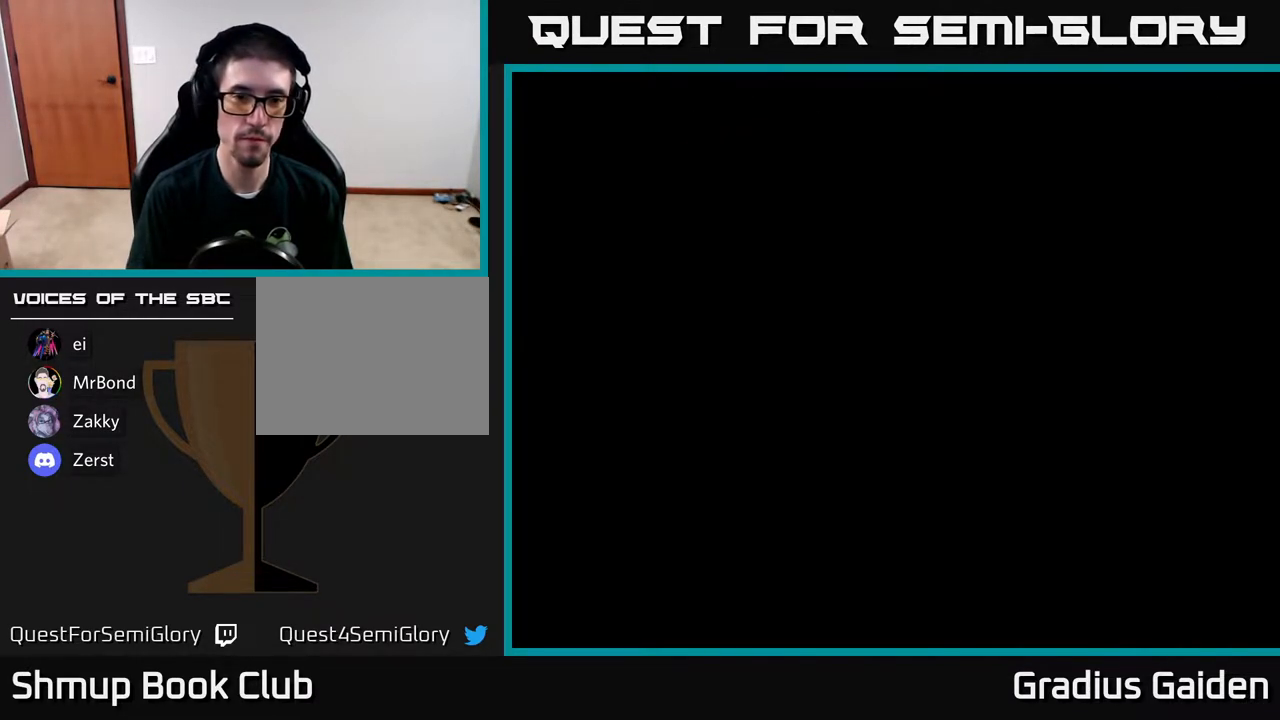
Gameplay with a controller (Xbox layout); each line is a JSON object with the inputs held at the frame after it. "events" lists button and stick changes between this image and that frame as [ms after this image, input, new state], when the widget could be followed in between. Not read: left_stick right_stick.
{"buttons": [], "events": []}
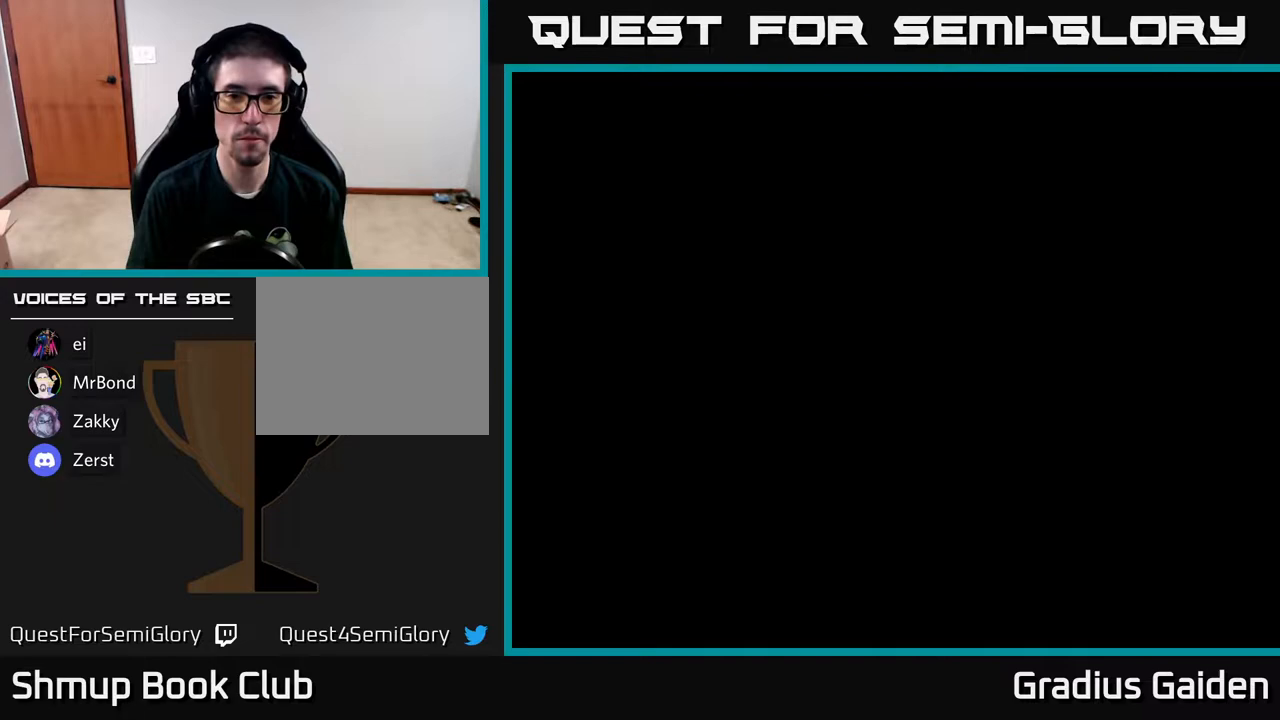
{"buttons": [], "events": [[367, "DPAD_RIGHT", "down"], [467, "DPAD_RIGHT", "up"]]}
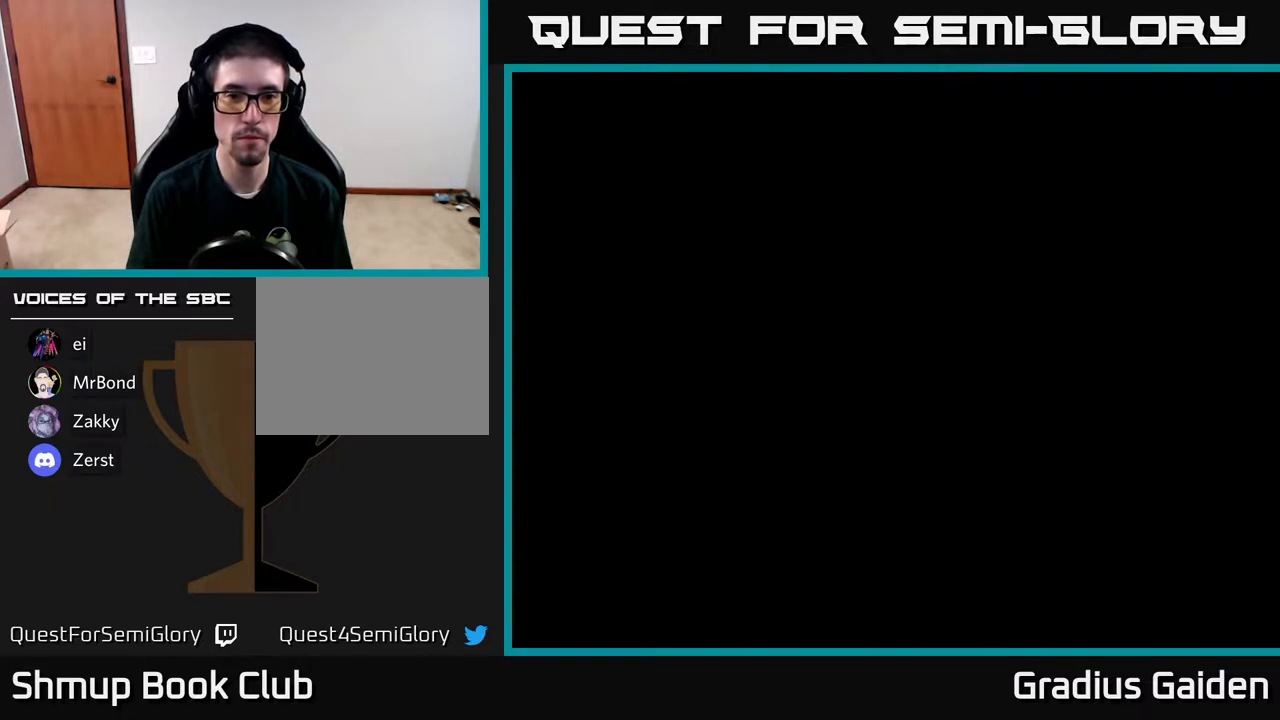
{"buttons": ["DPAD_RIGHT"], "events": [[450, "DPAD_RIGHT", "down"]]}
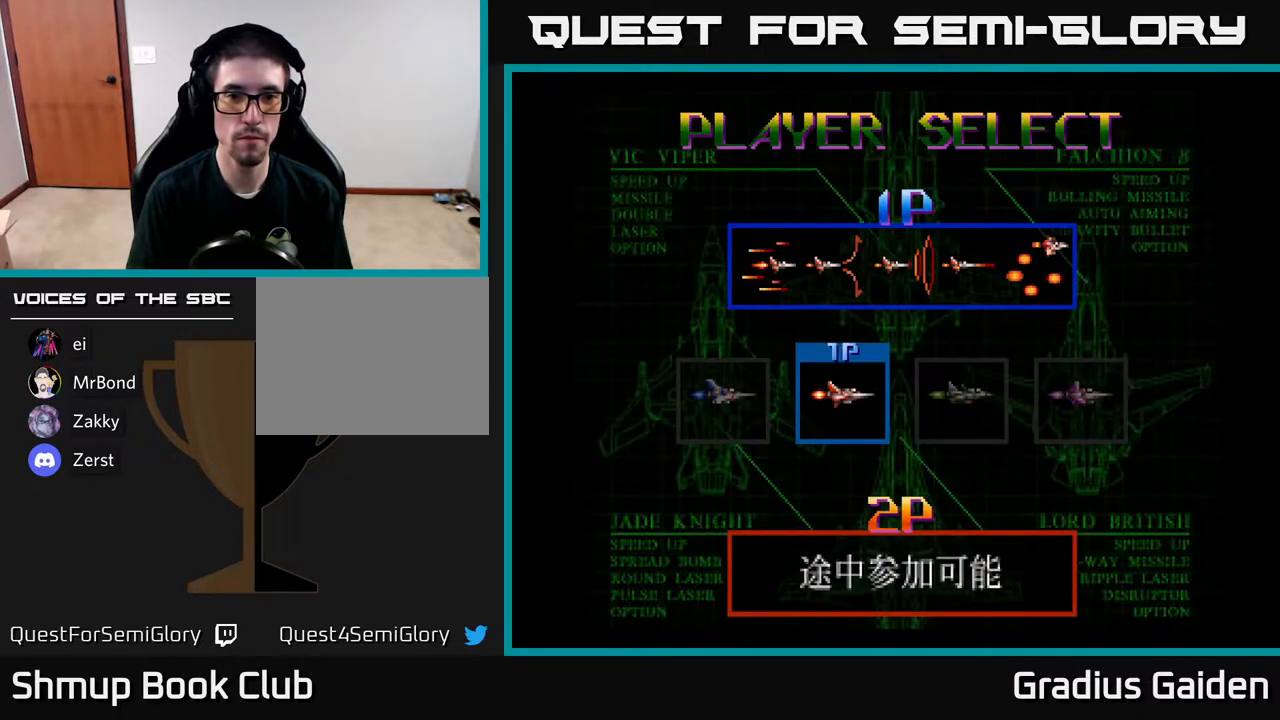
{"buttons": [], "events": [[50, "DPAD_RIGHT", "up"], [233, "START", "down"], [383, "START", "up"]]}
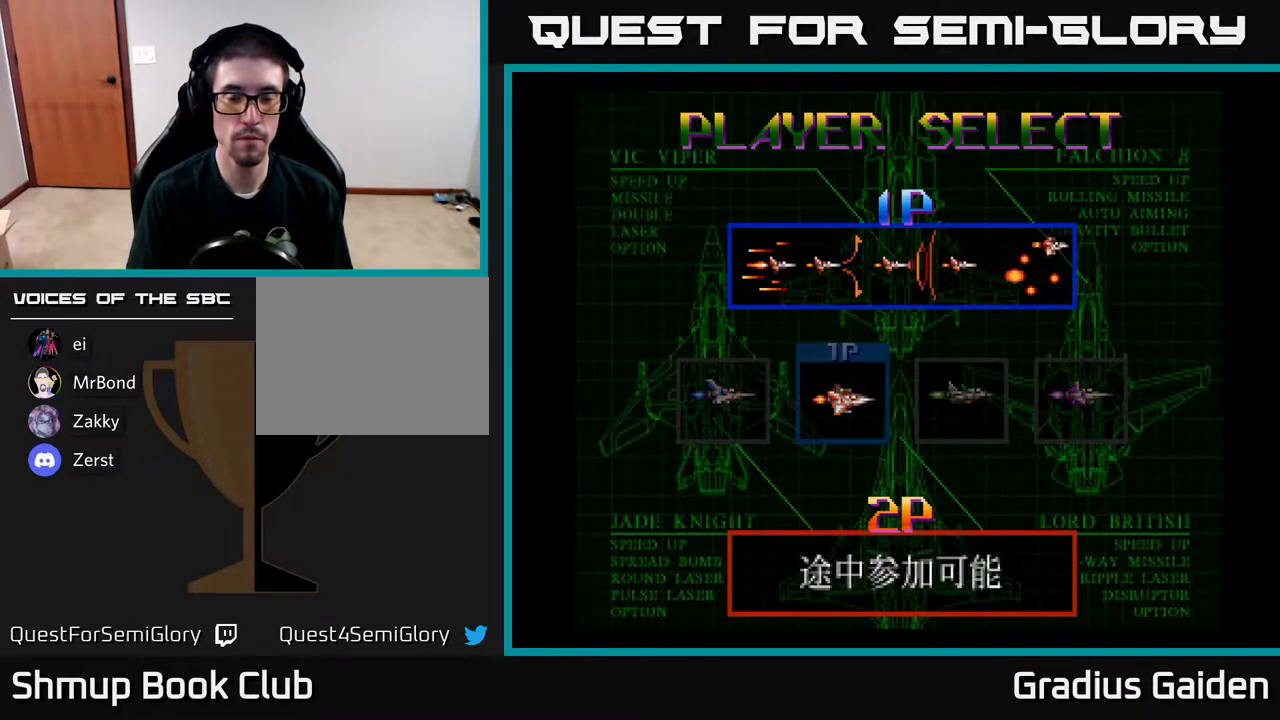
{"buttons": ["START"], "events": [[83, "START", "down"], [200, "START", "up"], [450, "START", "down"]]}
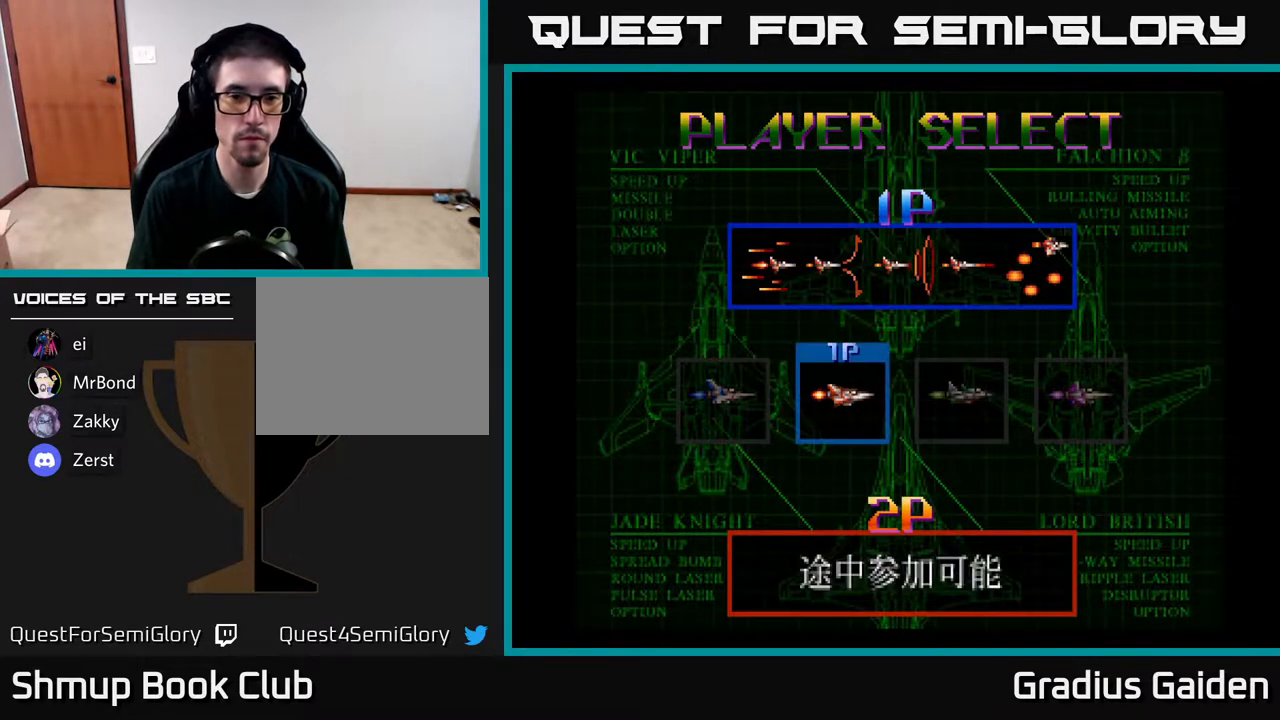
{"buttons": [], "events": [[50, "START", "up"]]}
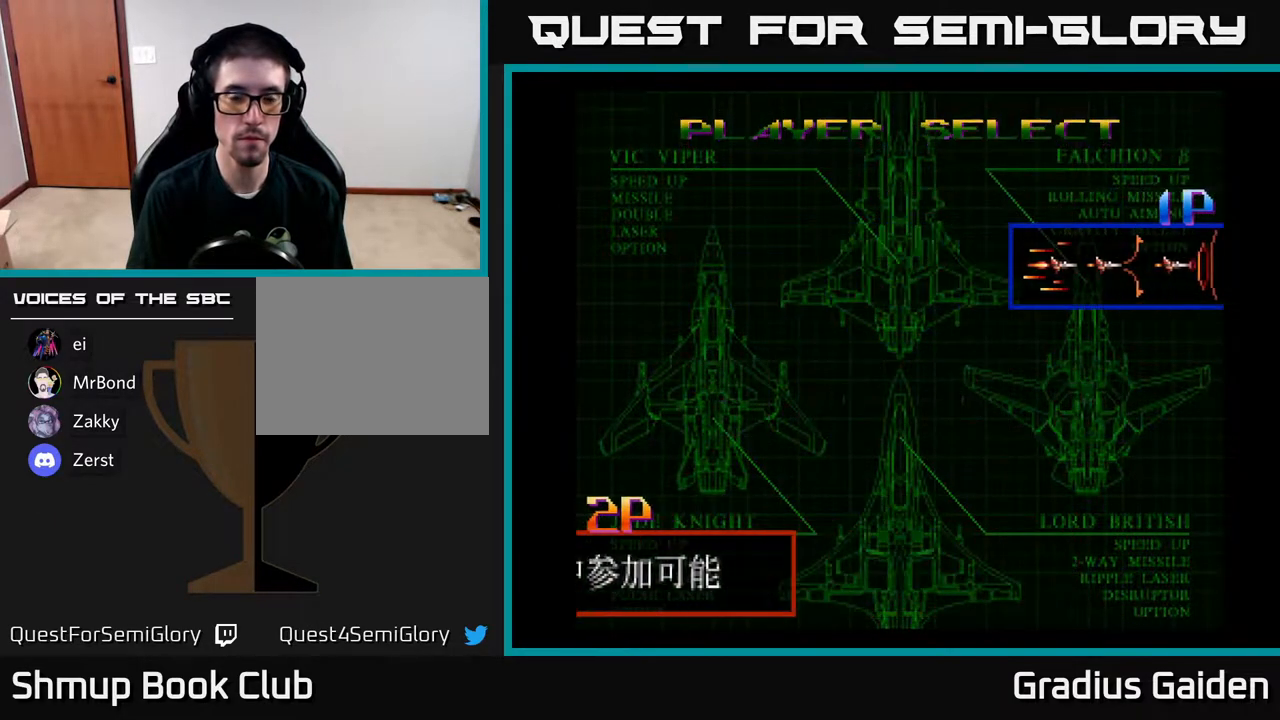
{"buttons": [], "events": []}
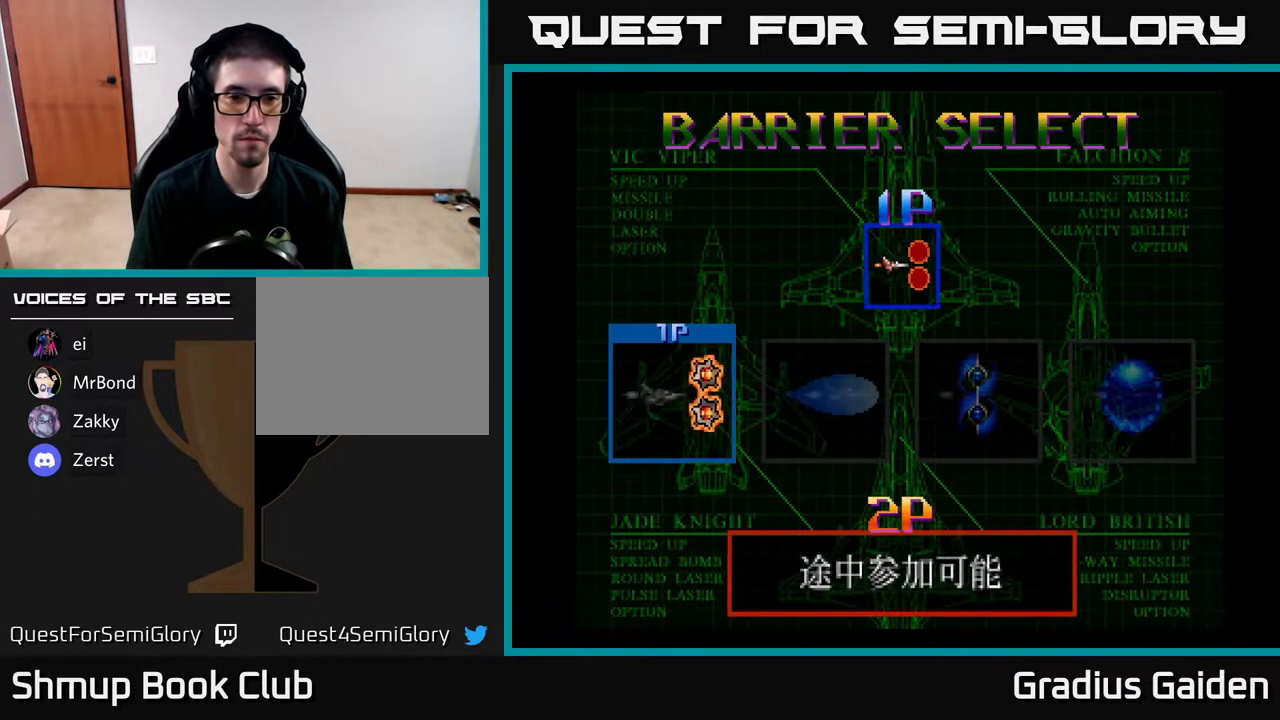
{"buttons": [], "events": [[100, "DPAD_RIGHT", "down"], [200, "DPAD_RIGHT", "up"], [233, "START", "down"], [400, "START", "up"]]}
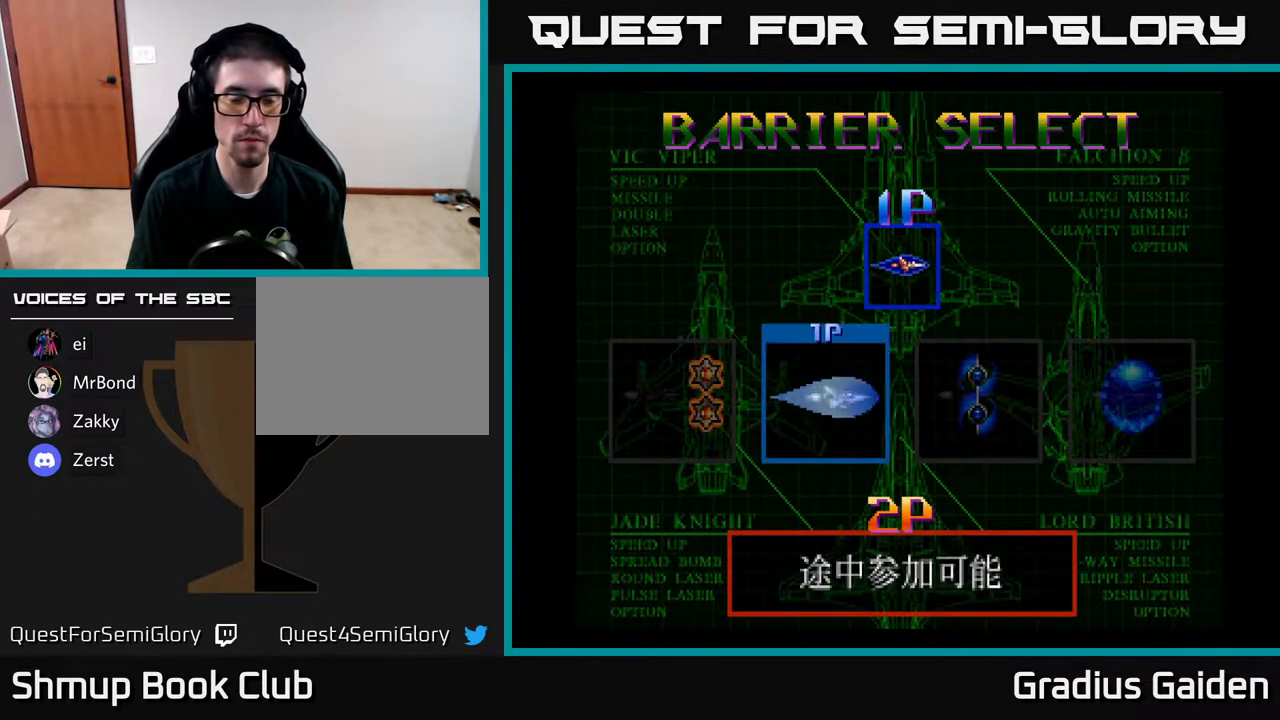
{"buttons": [], "events": []}
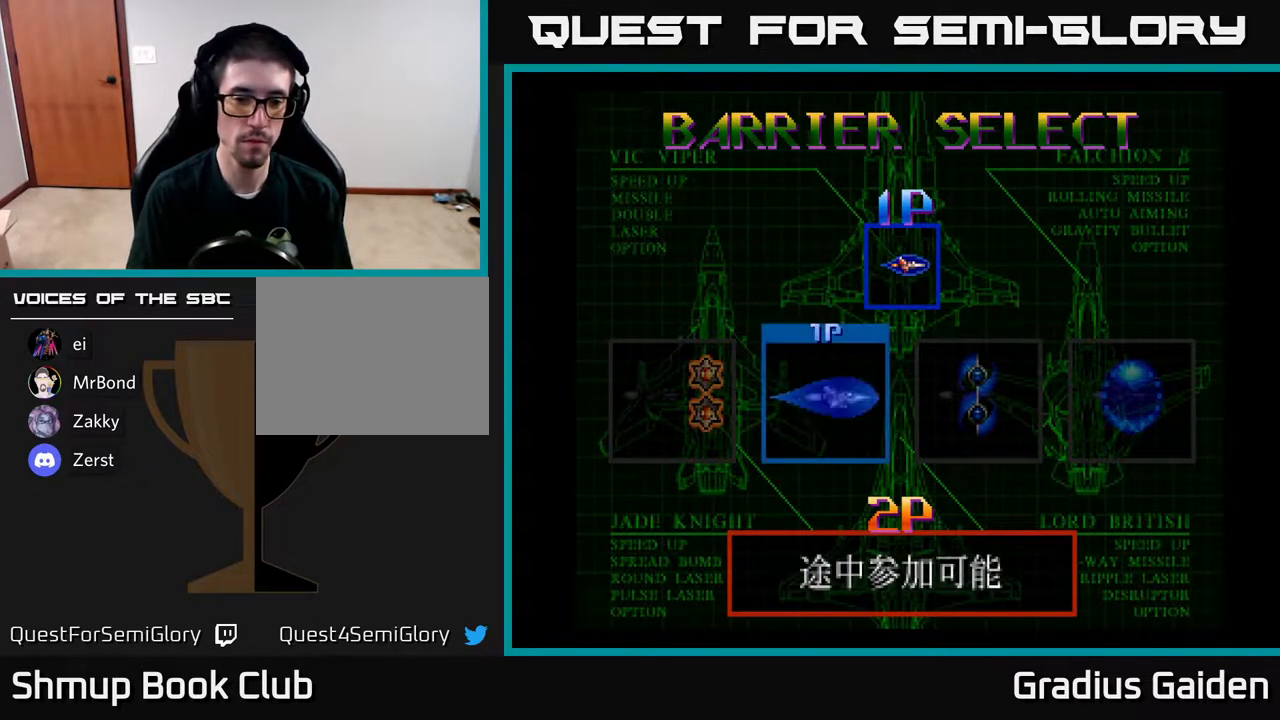
{"buttons": ["START"], "events": [[183, "START", "down"], [317, "START", "up"], [400, "START", "down"]]}
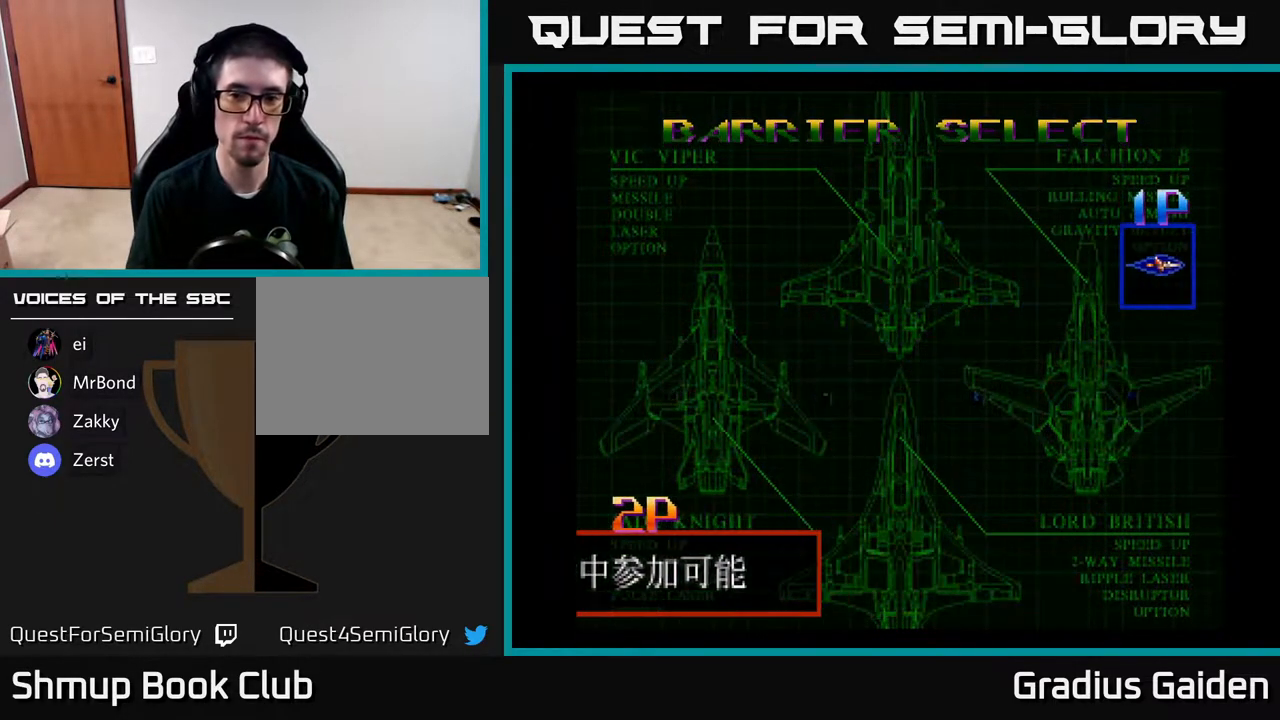
{"buttons": ["START"], "events": [[17, "START", "up"], [117, "START", "down"], [217, "START", "up"], [300, "START", "down"], [400, "START", "up"], [483, "START", "down"]]}
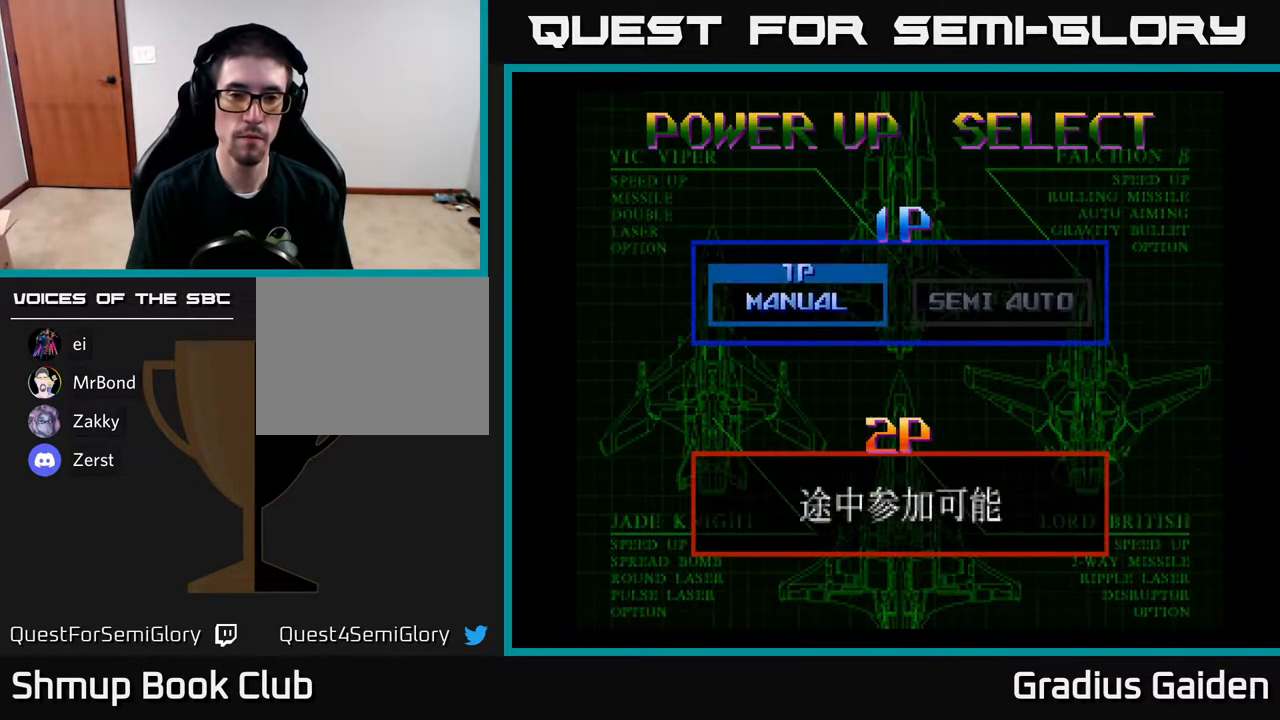
{"buttons": [], "events": [[67, "START", "up"], [183, "START", "down"], [250, "START", "up"]]}
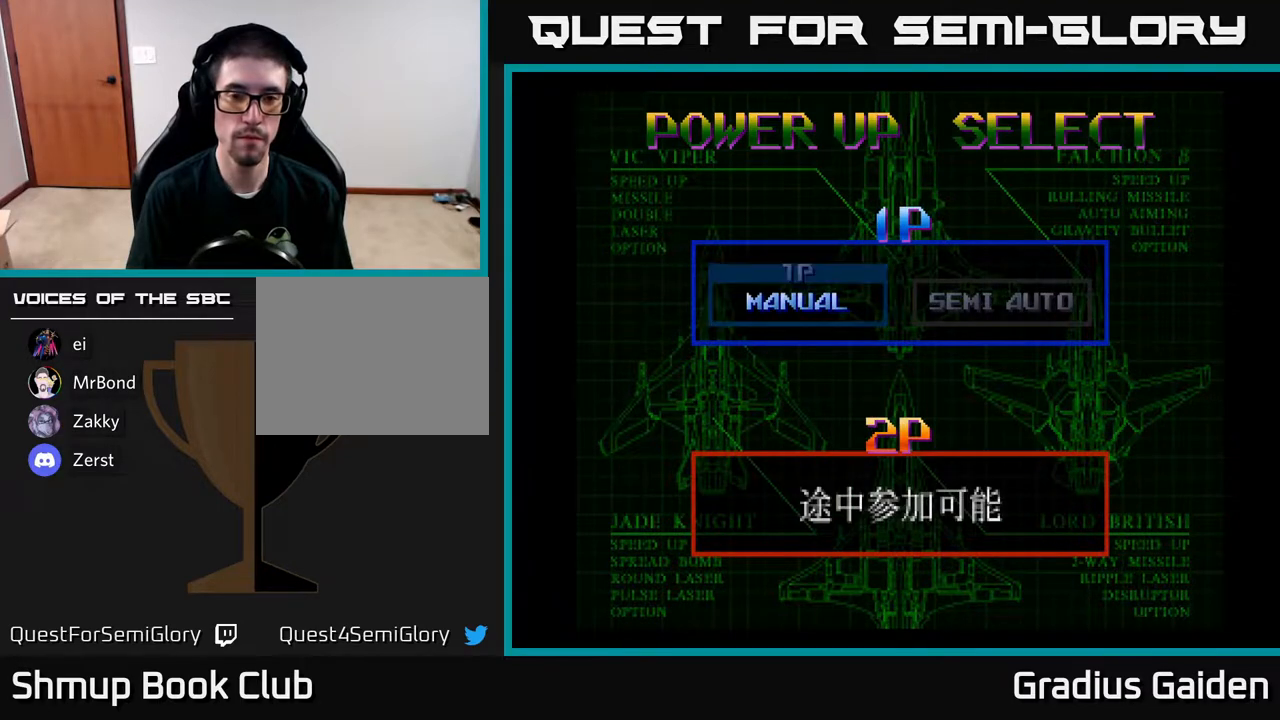
{"buttons": ["START"], "events": [[33, "START", "down"], [100, "START", "up"], [267, "START", "down"], [367, "START", "up"], [483, "START", "down"]]}
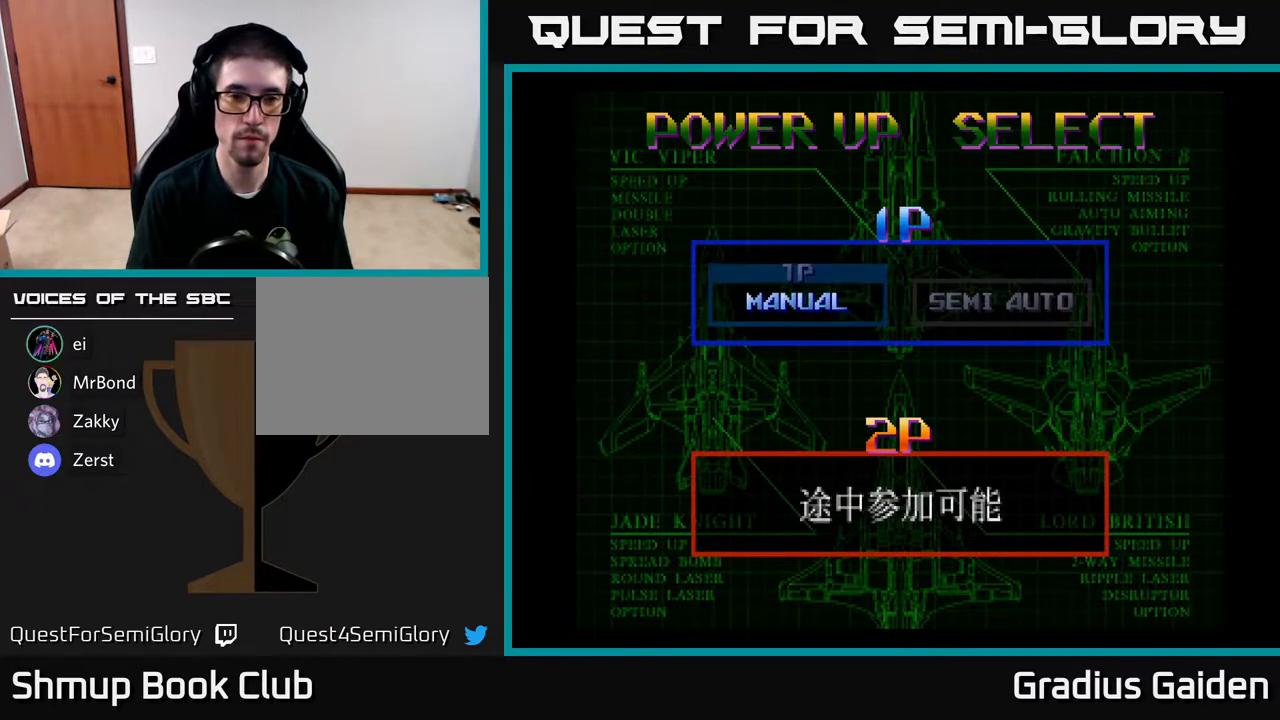
{"buttons": ["START"], "events": [[83, "START", "up"], [200, "START", "down"], [300, "START", "up"], [417, "START", "down"]]}
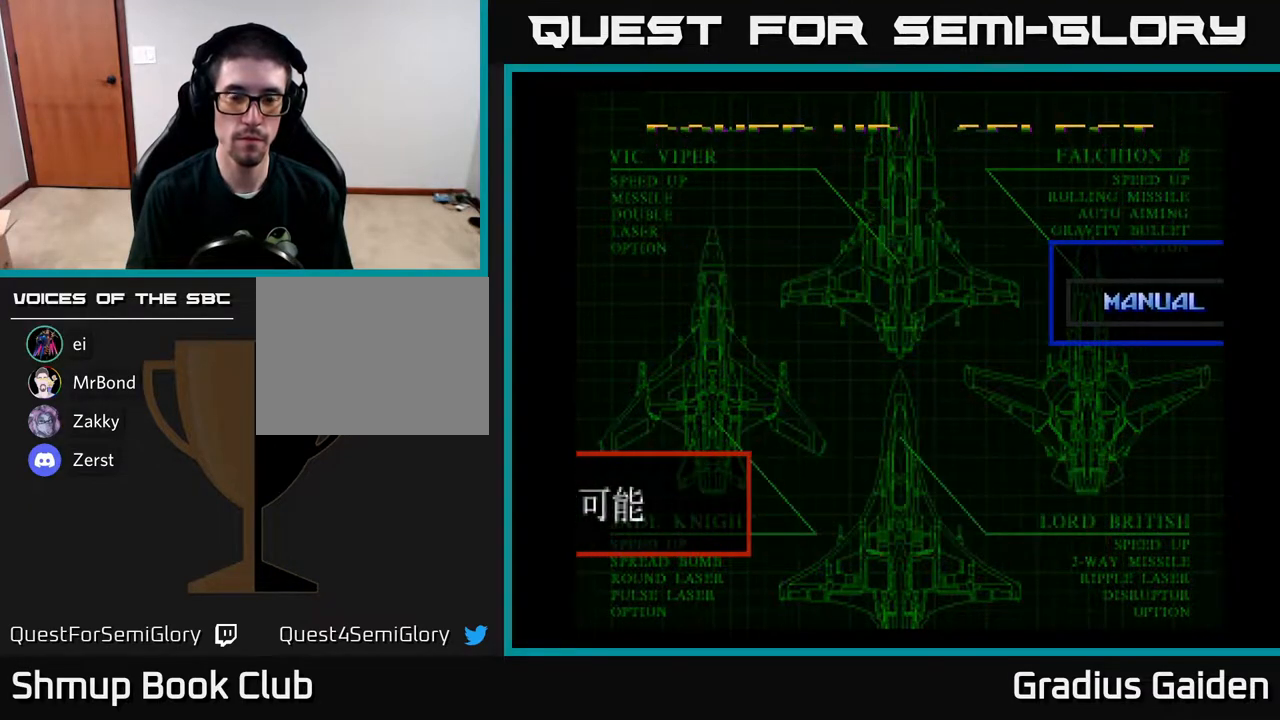
{"buttons": [], "events": [[17, "START", "up"], [150, "START", "down"], [233, "START", "up"], [333, "START", "down"], [433, "START", "up"]]}
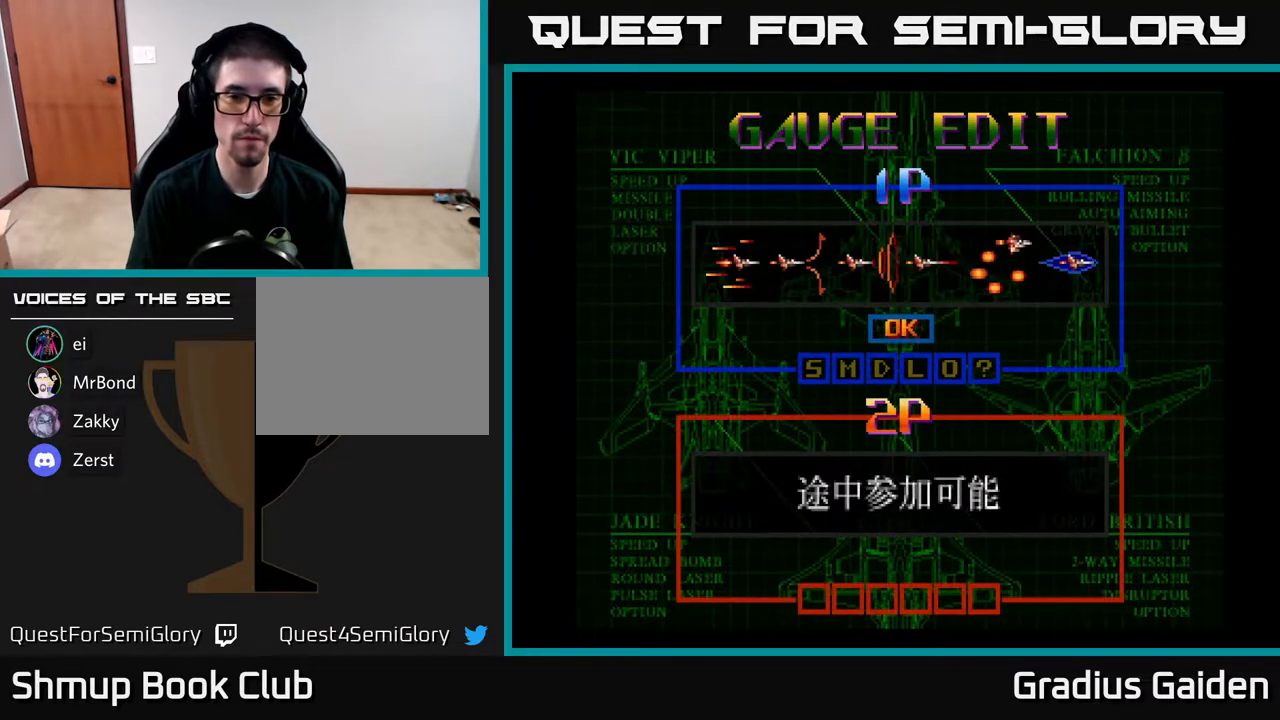
{"buttons": ["START"], "events": [[483, "START", "down"]]}
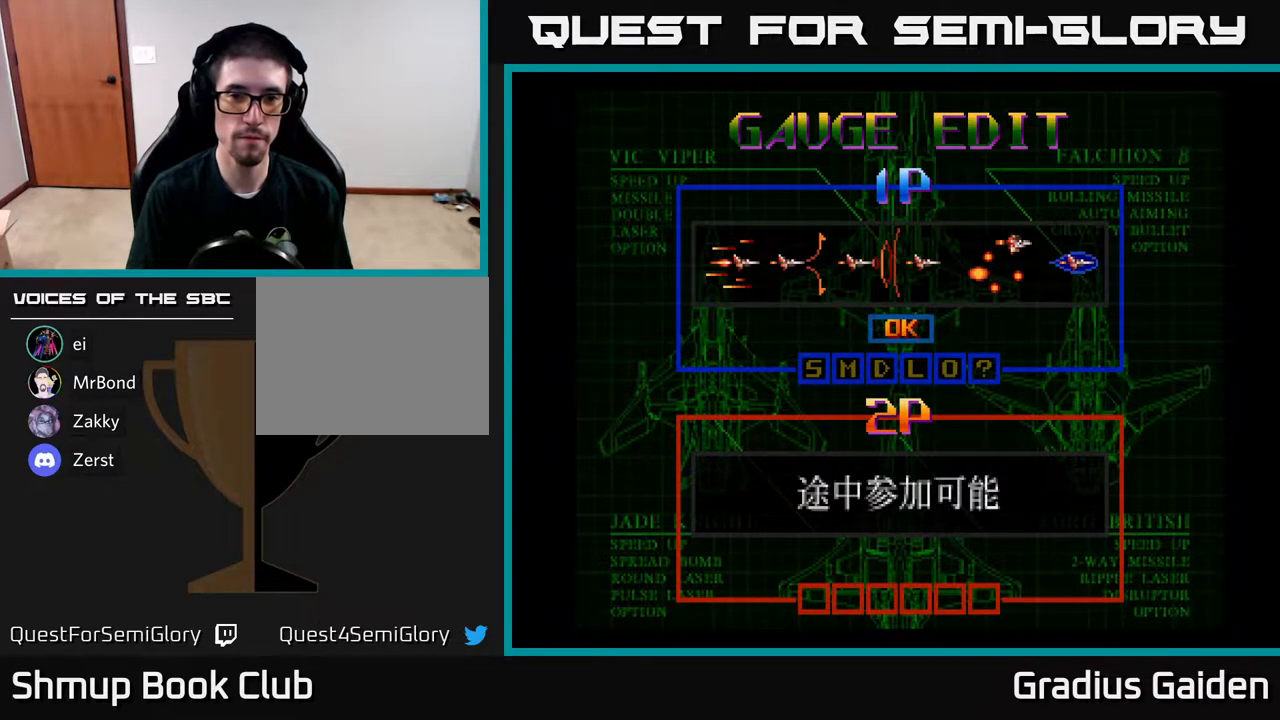
{"buttons": [], "events": [[167, "START", "up"]]}